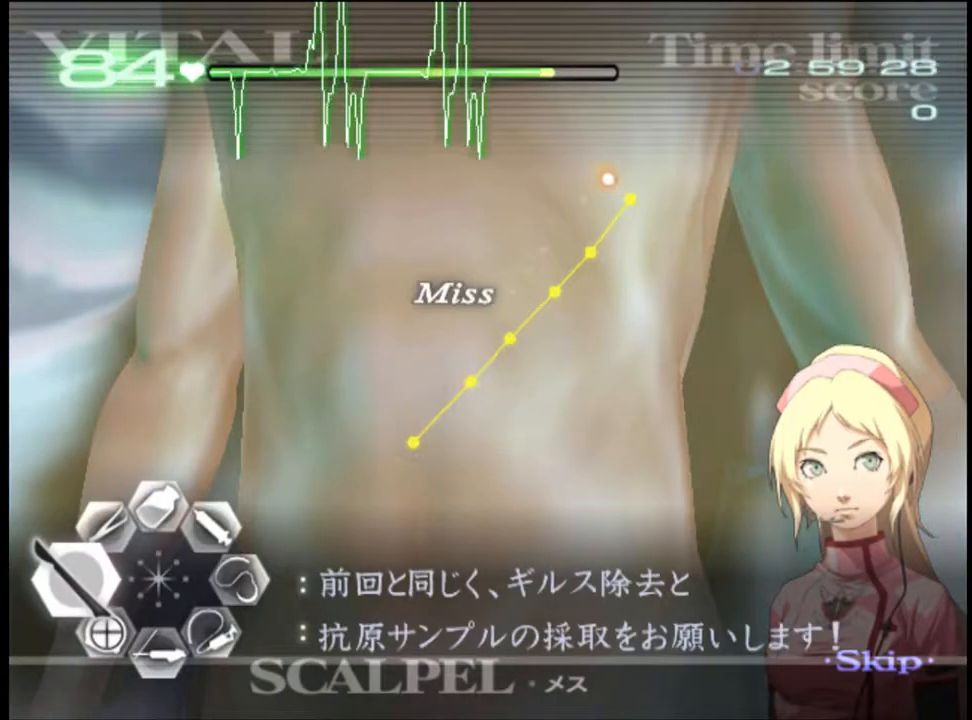
Gameplay with keyboard and mouse; each line is a JSON object with the keys and mouse buttons held at the frame after it. "events" lists presses ("down") and releases ("up") of "a", "alt", "c", "d", "e", "f", "q", "r", "s", "shift", "space", "v", "w", "mouse_left", "mouse_wheel", "mouse_right", "mouse_mb4" and "mouse_mb5" between this image and that frame as [ms after this image, input, new state], when the widget could be followed in between. "mouse_left", "mouse_wheel", "mouse_right", "mouse_mb4", "mouse_mb5" = the "left", "wheel", "right", "mb4", "mb5" buttons of the "mouse" list. No other keys are recorded. "wheel" means that the mouse wheel is clicked or scrolled. Mouse movement is not recorded.
{"keys": ["a"], "mouse": [], "events": [[100, "mouse_left", "up"]]}
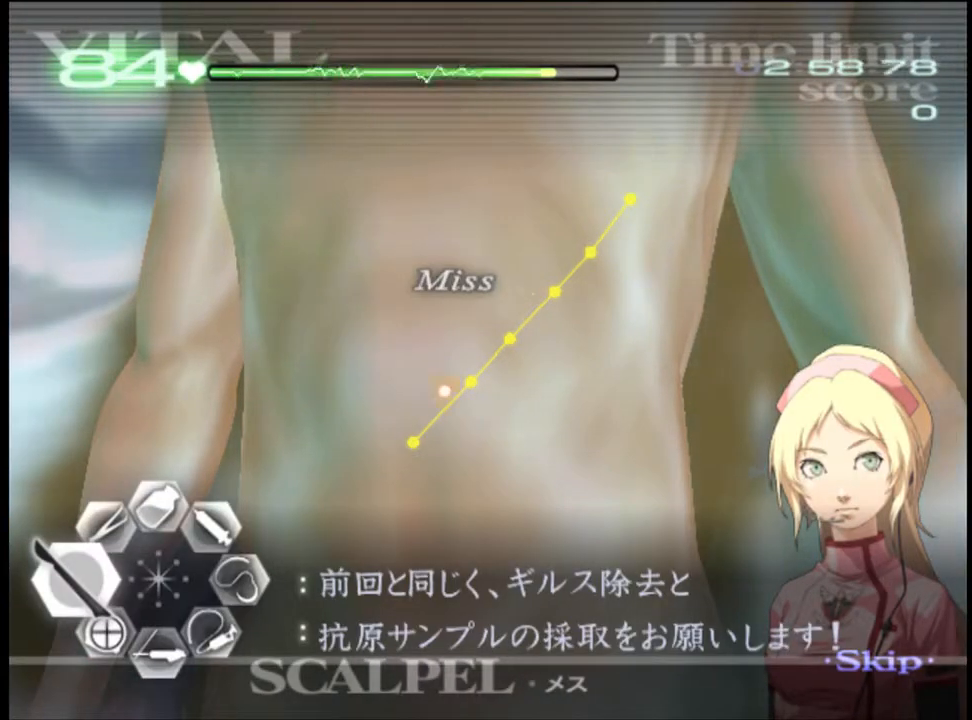
{"keys": ["a"], "mouse": ["left"], "events": [[400, "mouse_left", "down"]]}
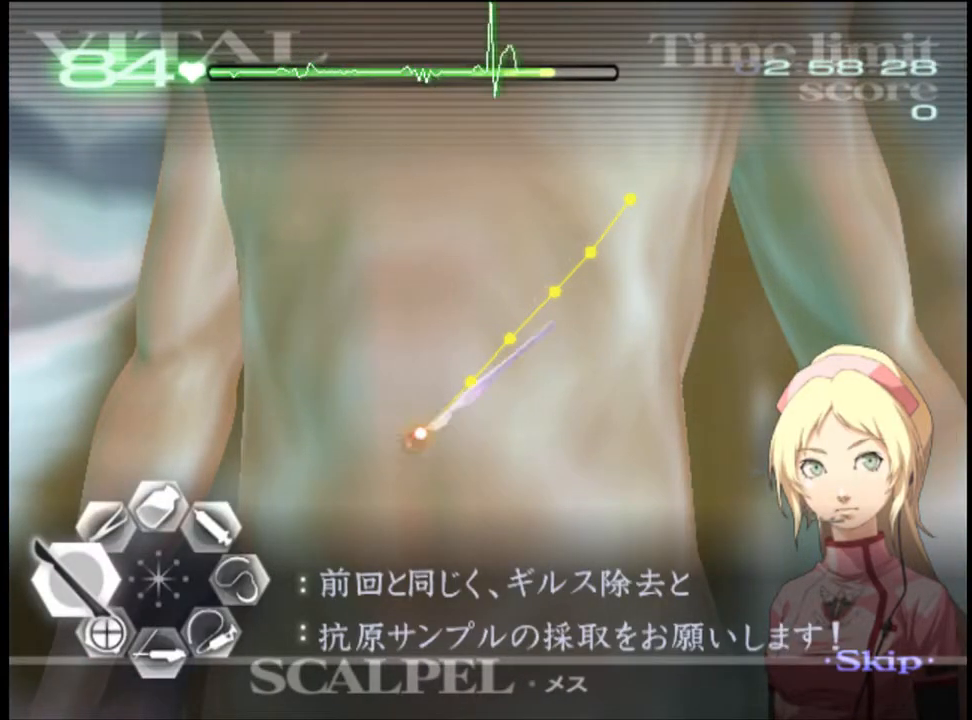
{"keys": ["a"], "mouse": ["left"], "events": []}
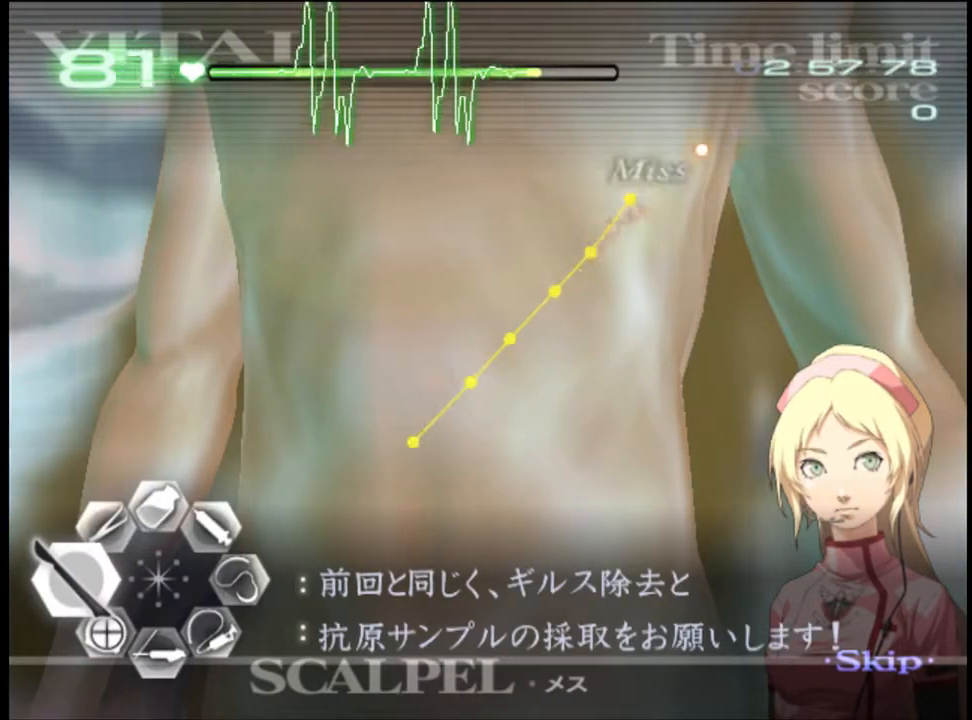
{"keys": ["a"], "mouse": [], "events": [[167, "mouse_left", "up"]]}
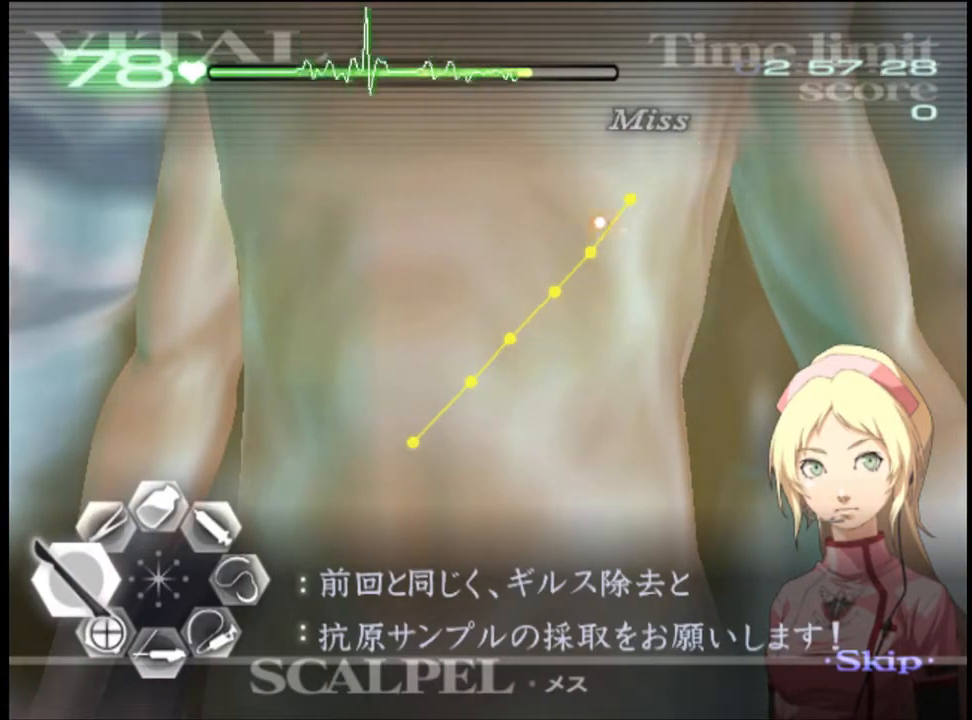
{"keys": ["a"], "mouse": ["left"], "events": [[400, "mouse_left", "down"]]}
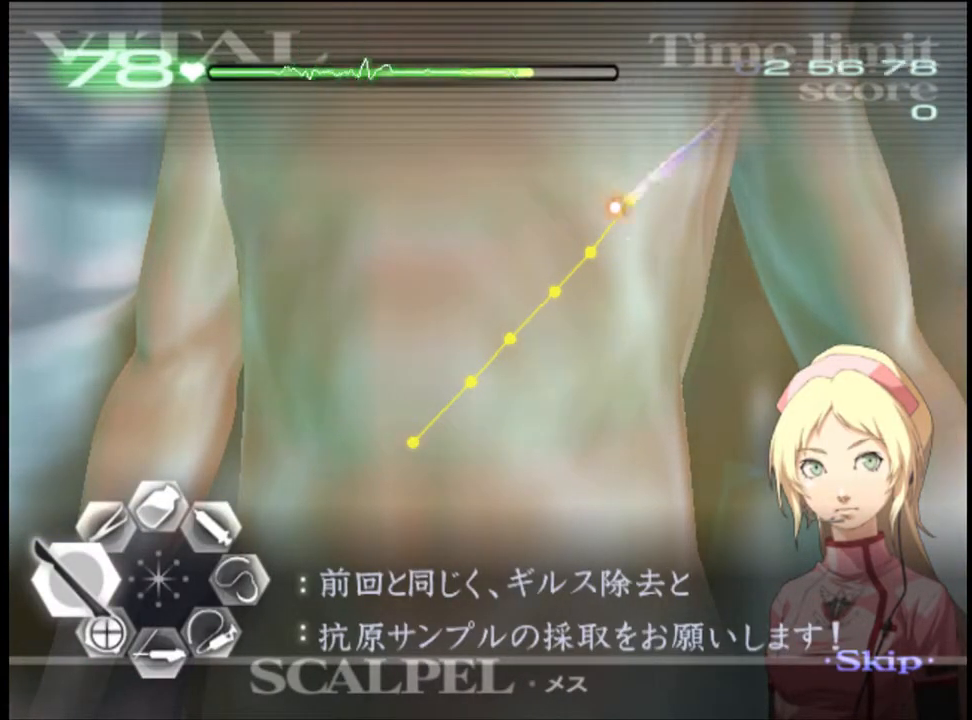
{"keys": ["a"], "mouse": ["left"], "events": []}
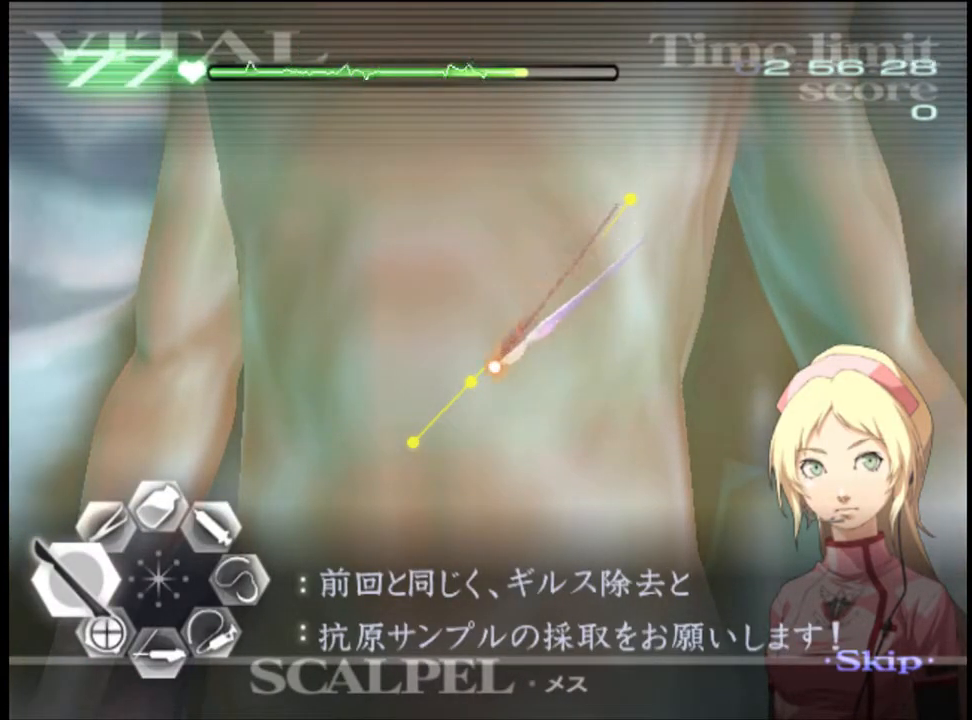
{"keys": ["a"], "mouse": [], "events": [[367, "mouse_left", "up"]]}
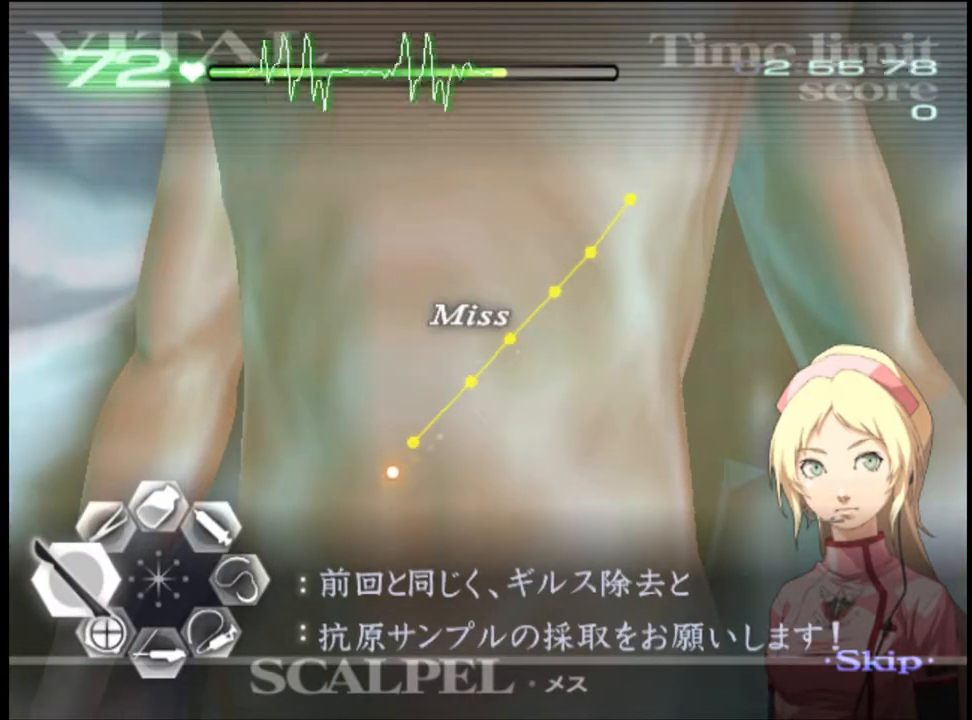
{"keys": ["a"], "mouse": ["left"], "events": [[100, "mouse_left", "down"]]}
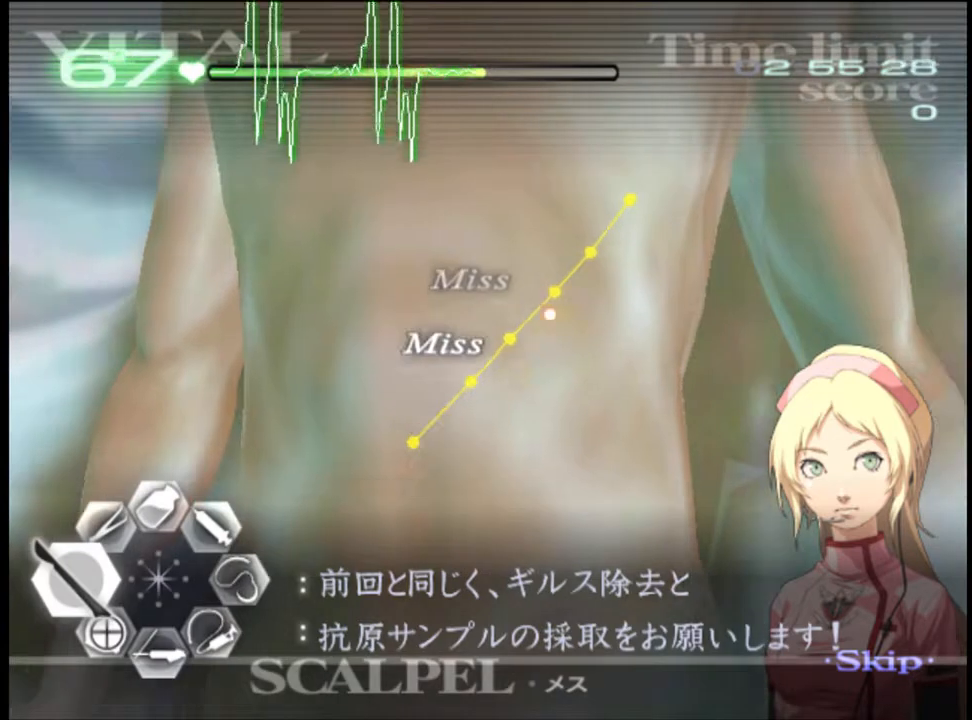
{"keys": ["a"], "mouse": [], "events": [[200, "mouse_left", "up"]]}
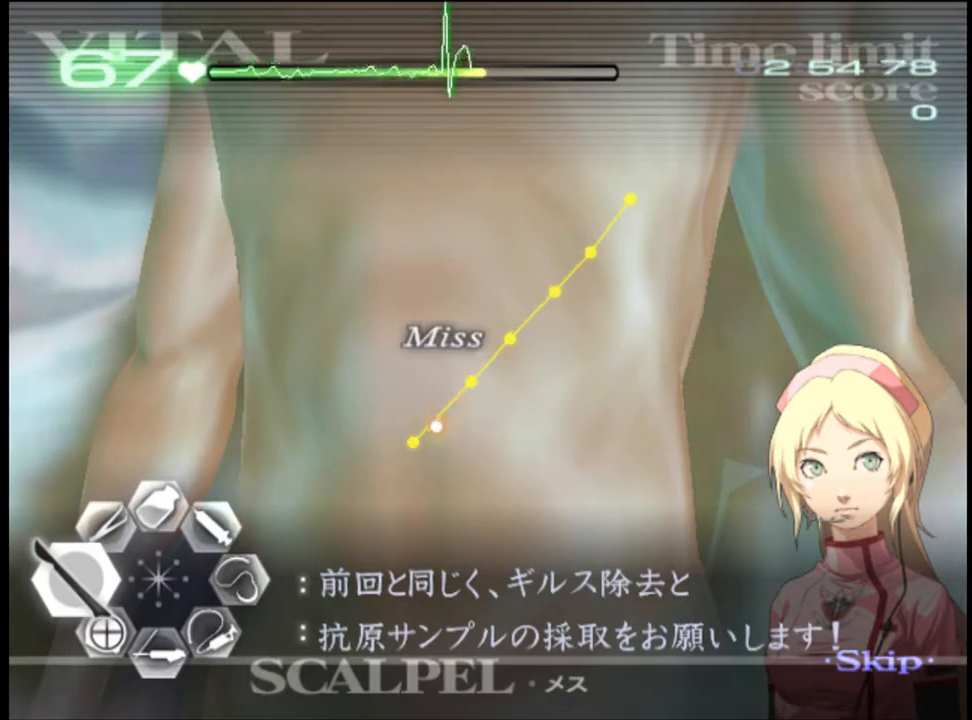
{"keys": ["a"], "mouse": ["left"], "events": [[500, "mouse_left", "down"]]}
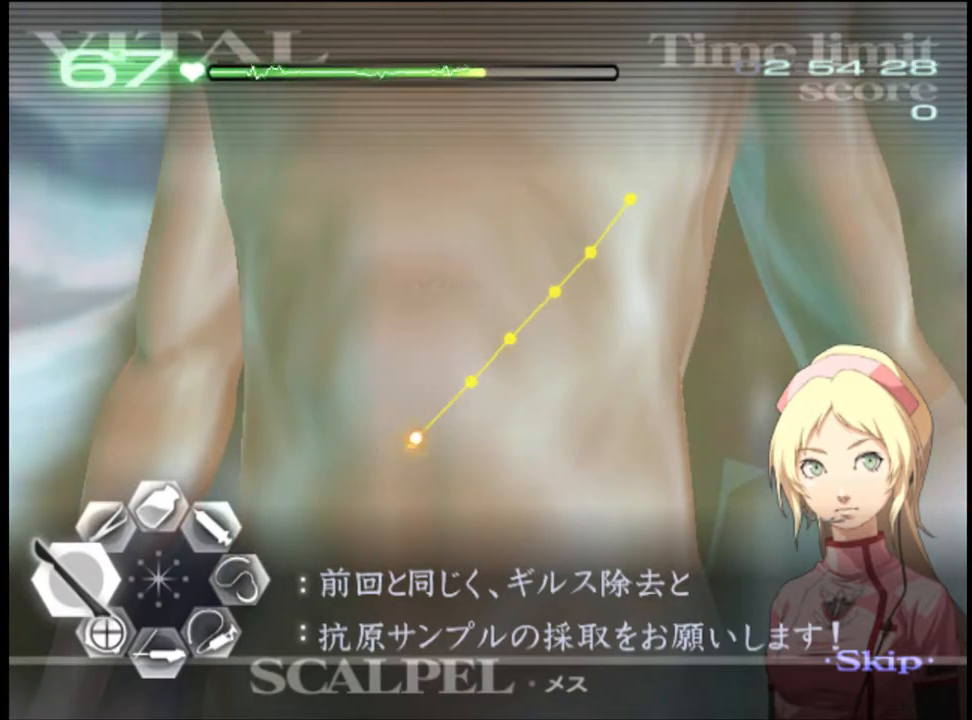
{"keys": ["a"], "mouse": ["left"], "events": []}
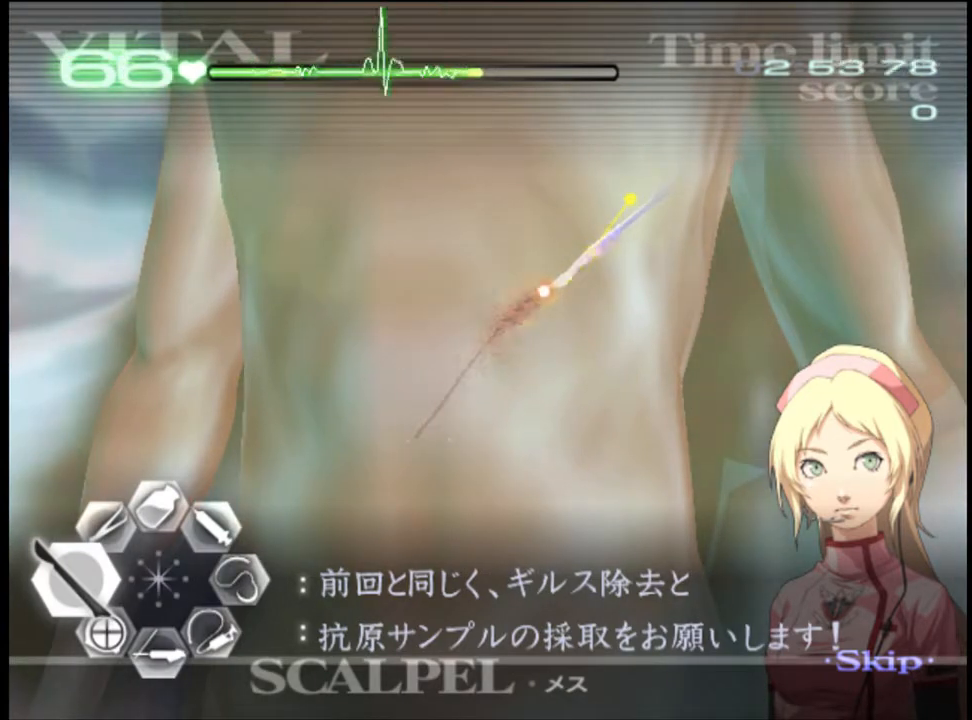
{"keys": ["a"], "mouse": ["left"], "events": []}
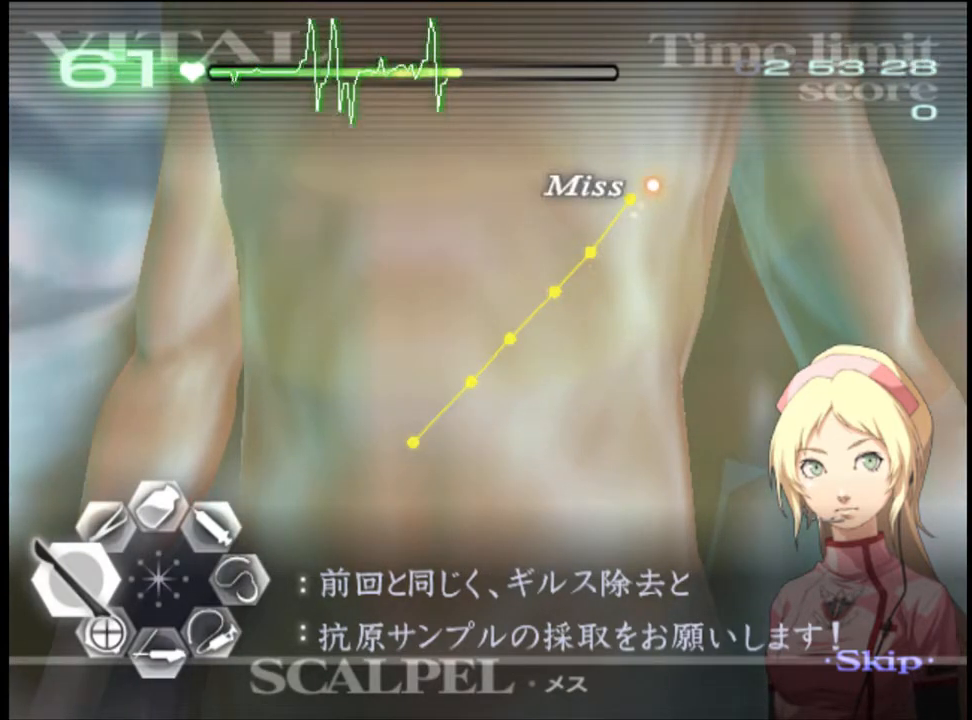
{"keys": ["a"], "mouse": [], "events": [[67, "mouse_left", "up"]]}
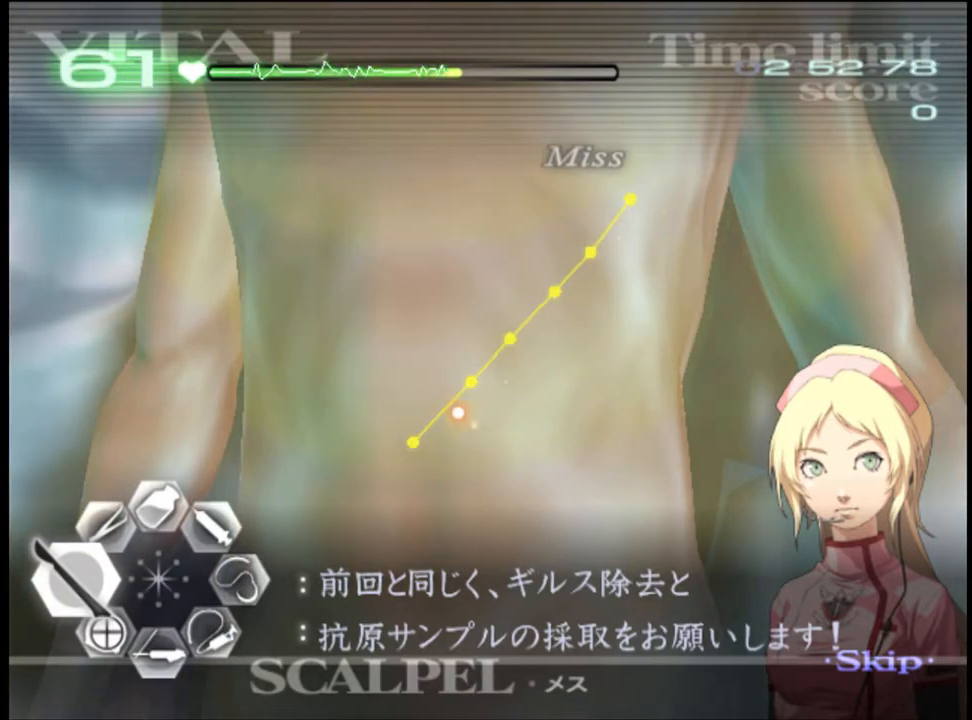
{"keys": ["a"], "mouse": ["left"], "events": [[367, "mouse_left", "down"]]}
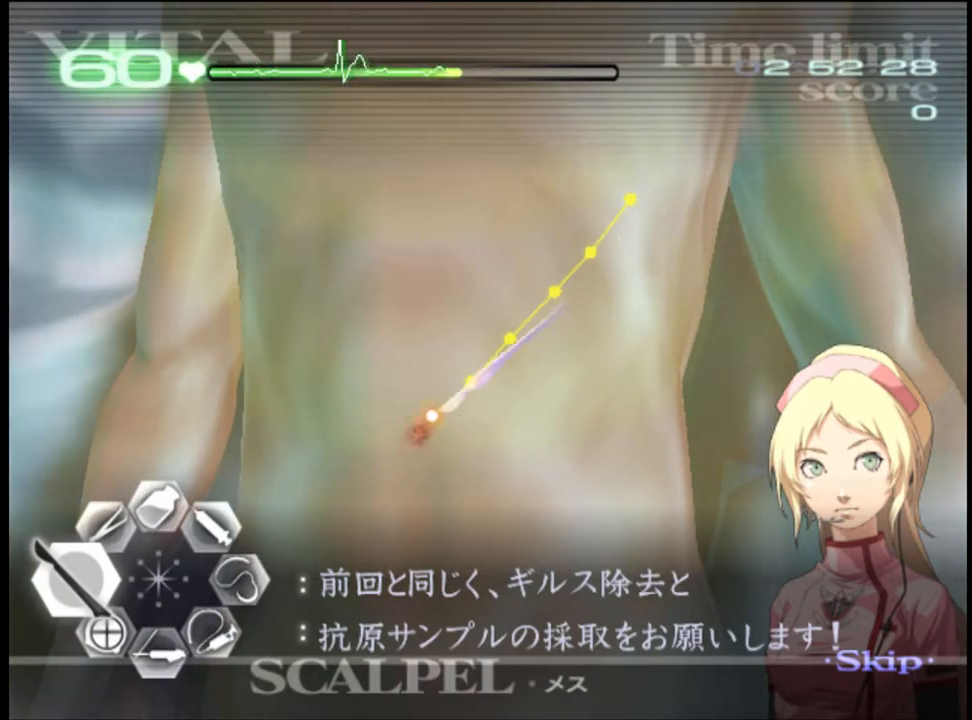
{"keys": ["a"], "mouse": ["left"], "events": []}
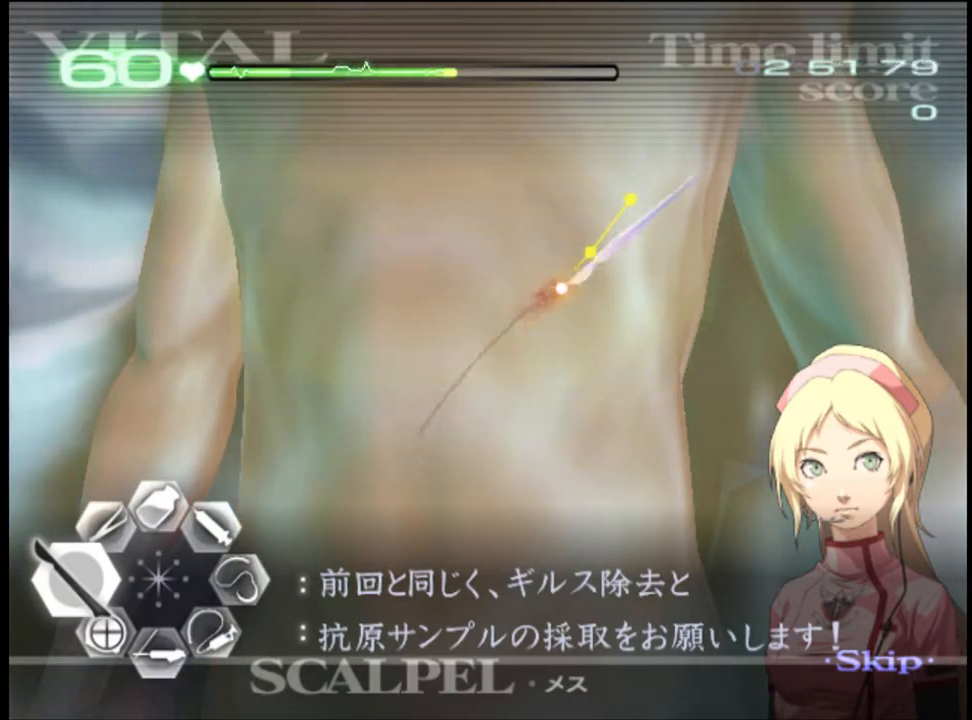
{"keys": ["a"], "mouse": [], "events": [[433, "mouse_left", "up"]]}
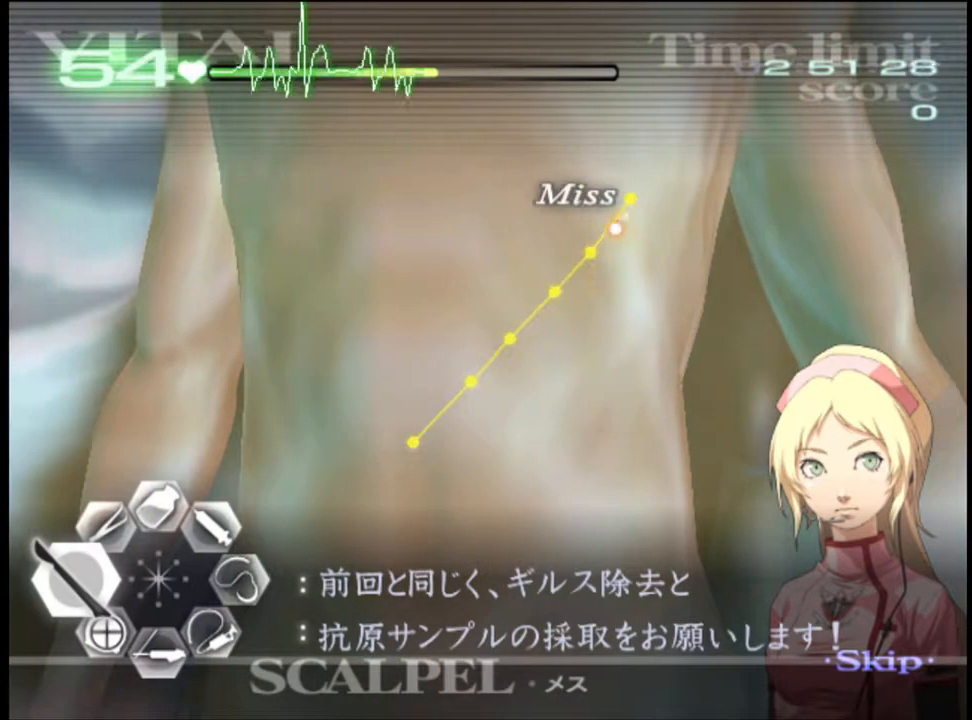
{"keys": ["a"], "mouse": [], "events": []}
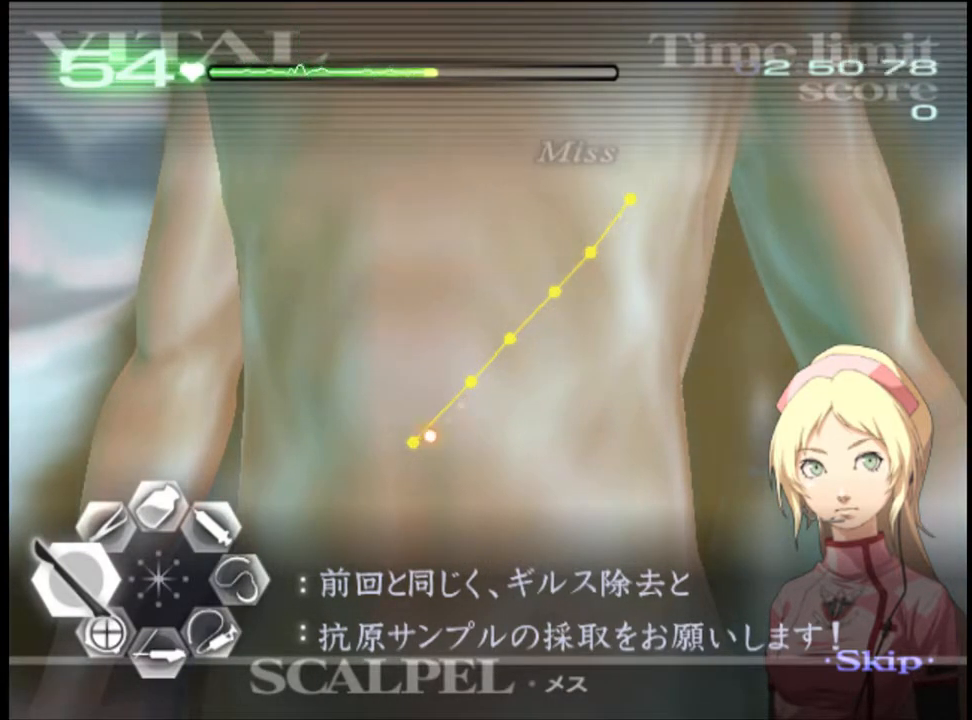
{"keys": ["a"], "mouse": ["left"], "events": [[267, "mouse_left", "down"]]}
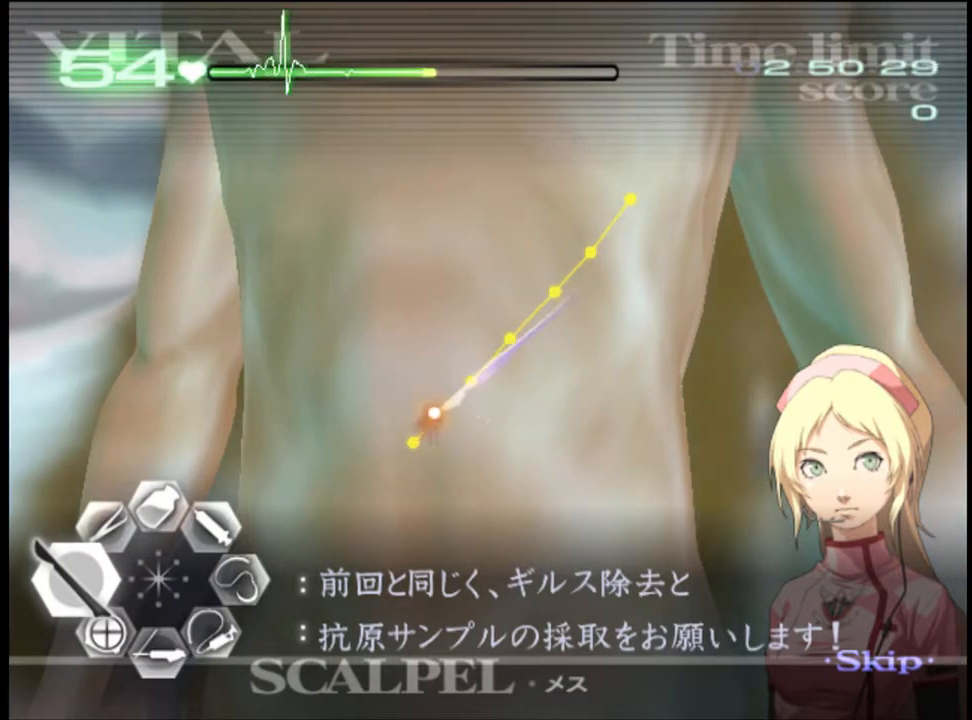
{"keys": ["a"], "mouse": [], "events": [[167, "mouse_left", "up"]]}
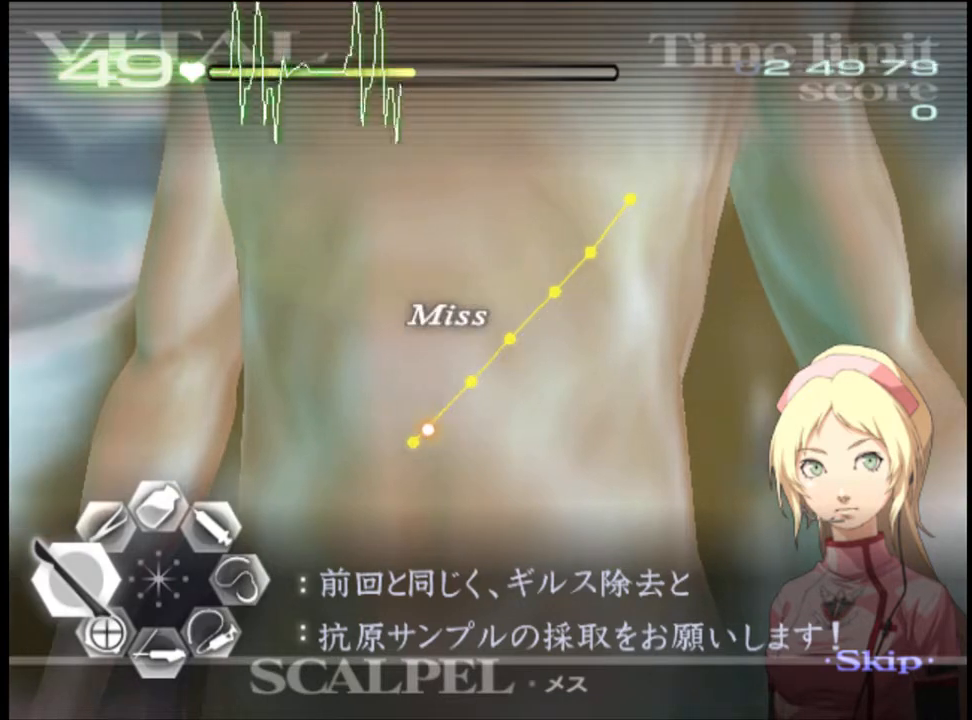
{"keys": ["a"], "mouse": ["left"], "events": [[367, "mouse_left", "down"]]}
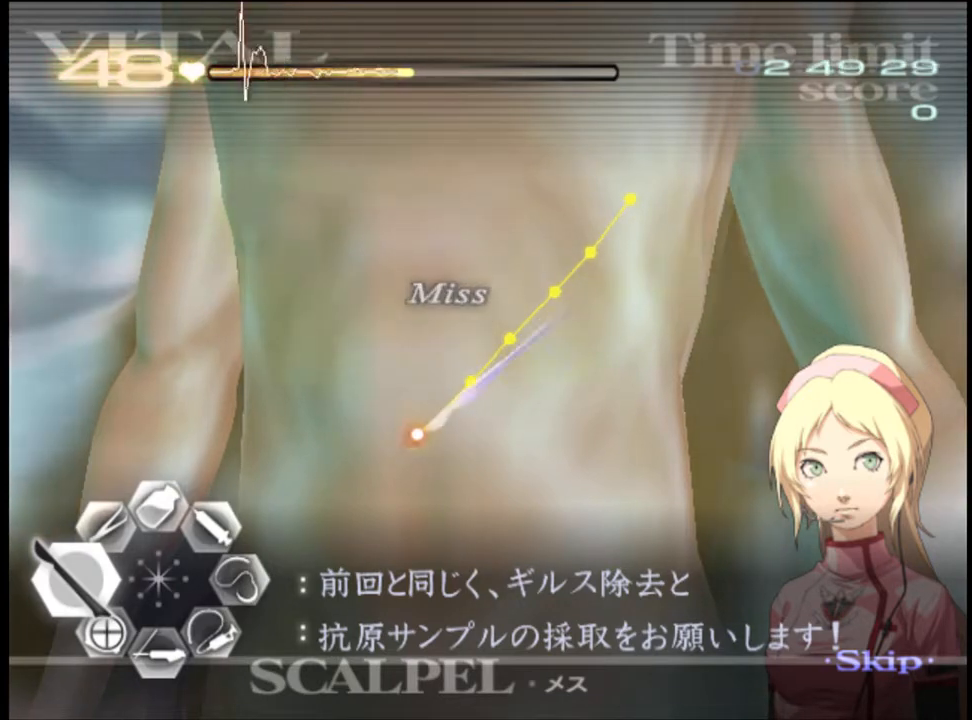
{"keys": ["a"], "mouse": ["left"], "events": []}
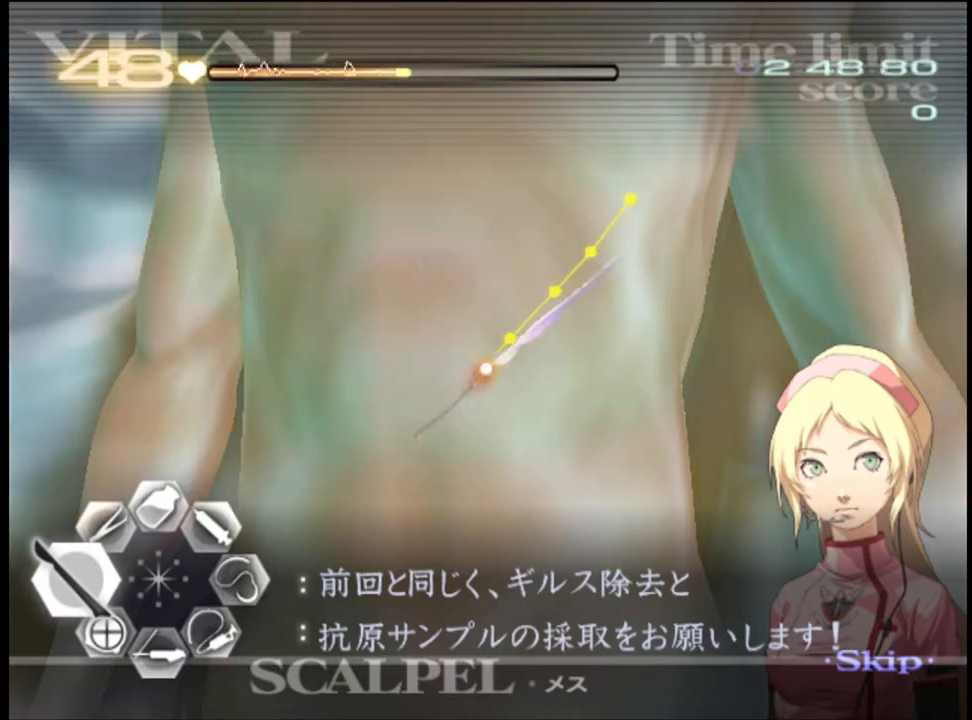
{"keys": ["a"], "mouse": ["left"], "events": []}
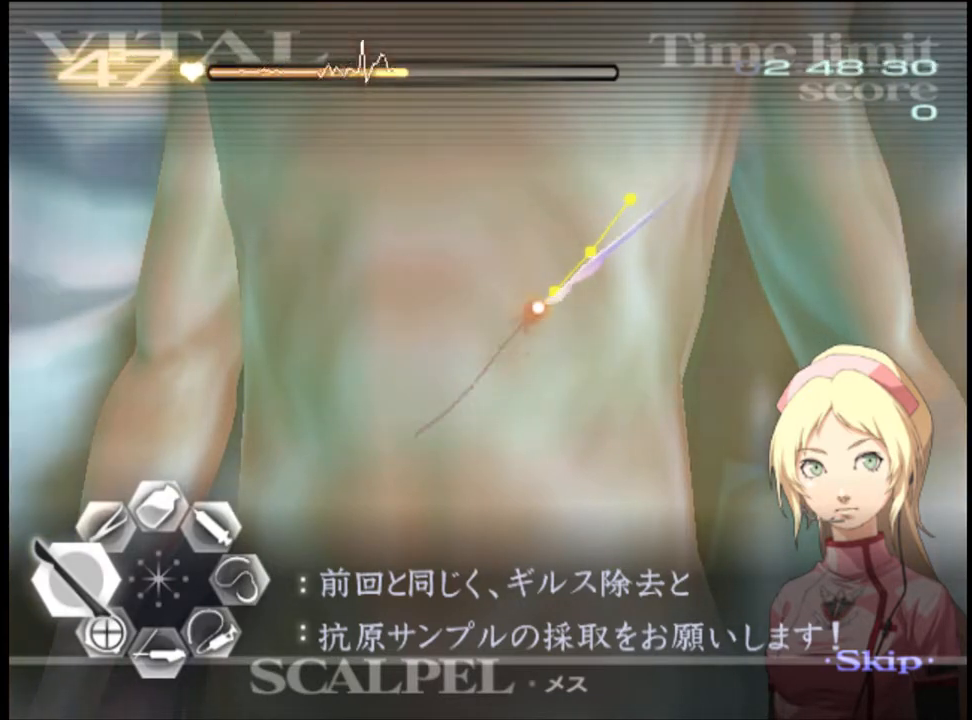
{"keys": ["a"], "mouse": ["left"], "events": []}
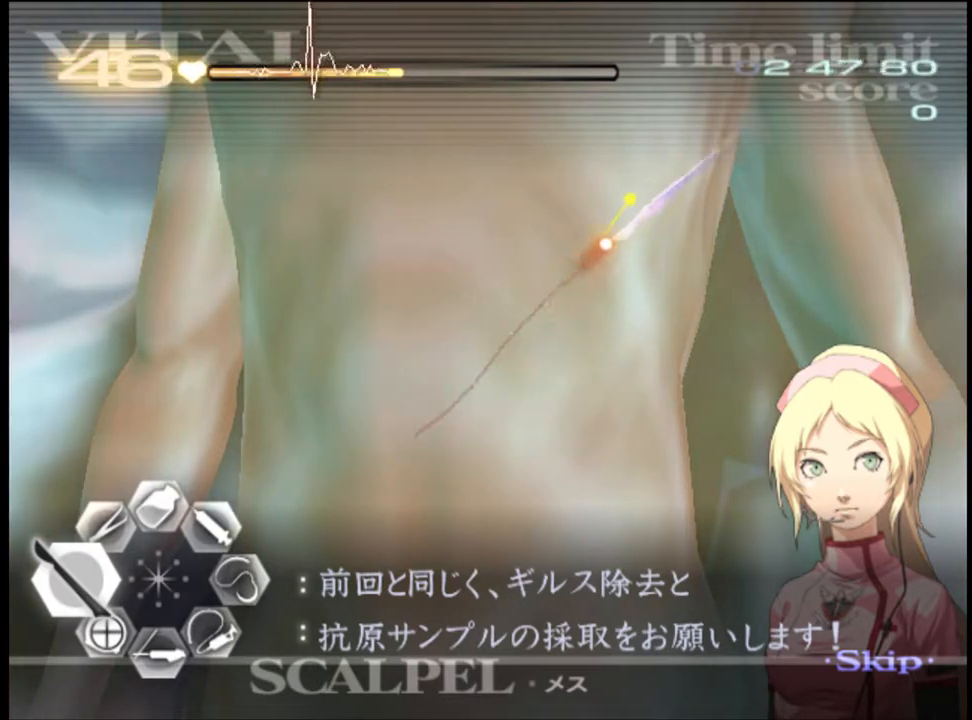
{"keys": ["a"], "mouse": [], "events": [[433, "mouse_left", "up"]]}
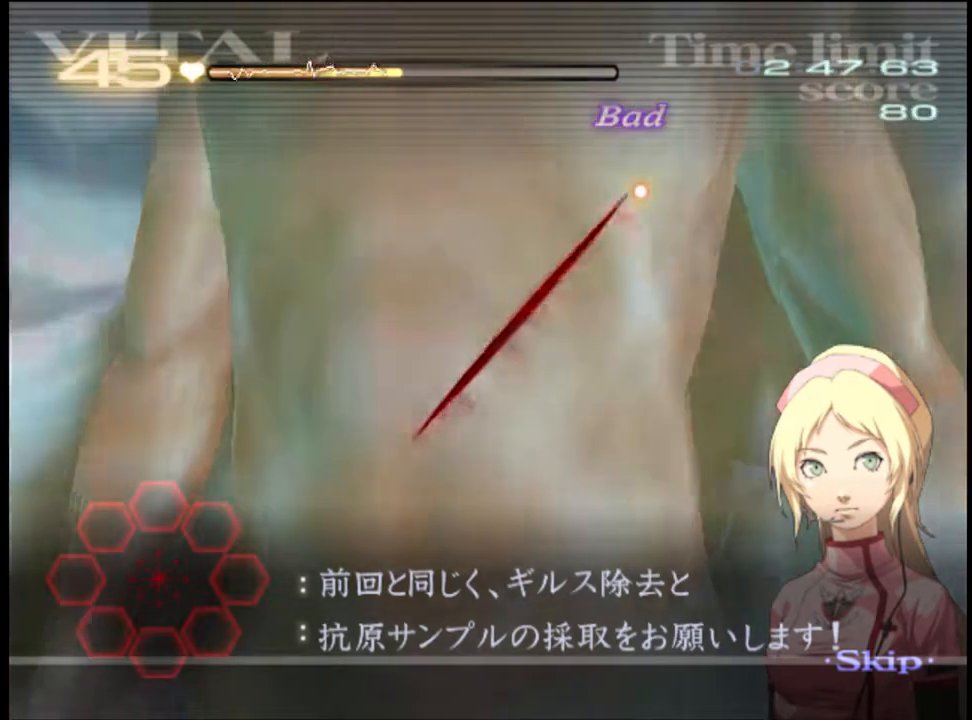
{"keys": [], "mouse": [], "events": [[67, "a", "up"]]}
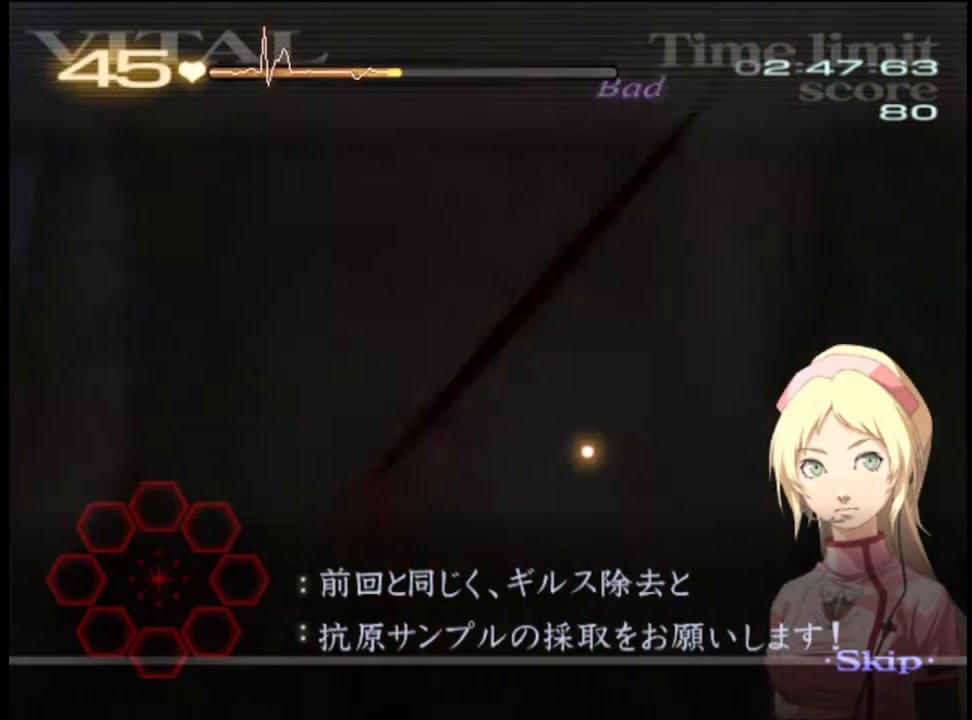
{"keys": [], "mouse": [], "events": []}
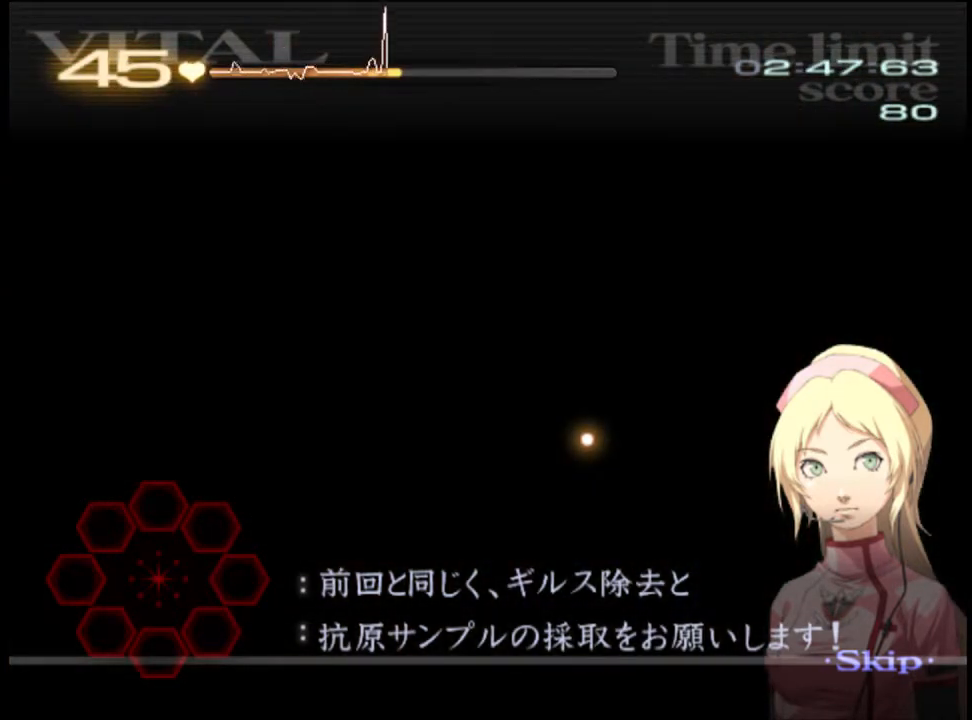
{"keys": [], "mouse": [], "events": []}
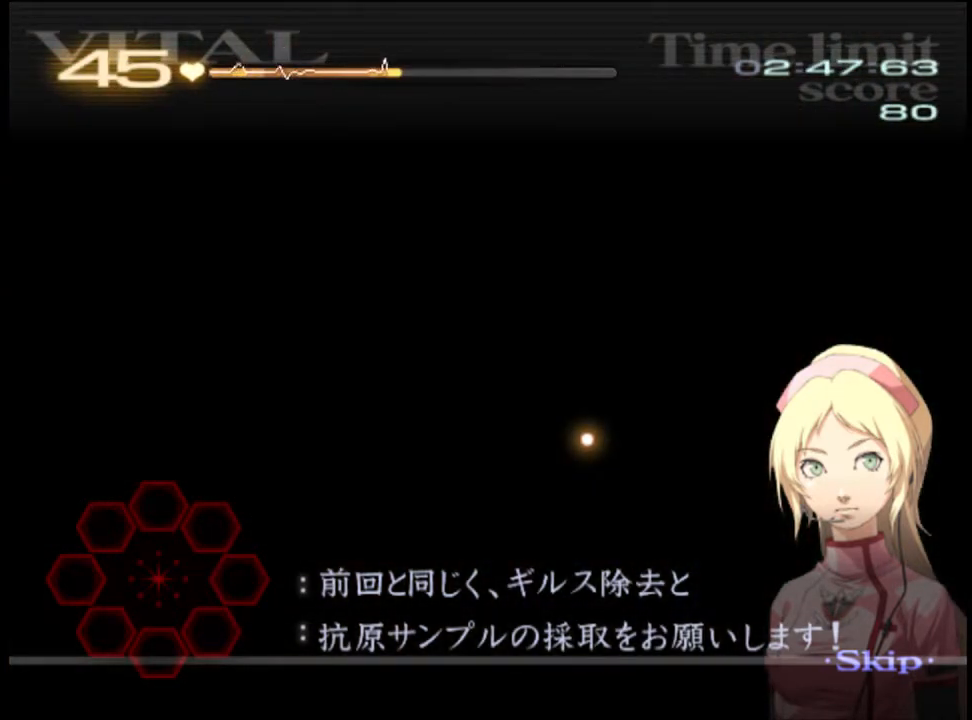
{"keys": [], "mouse": [], "events": []}
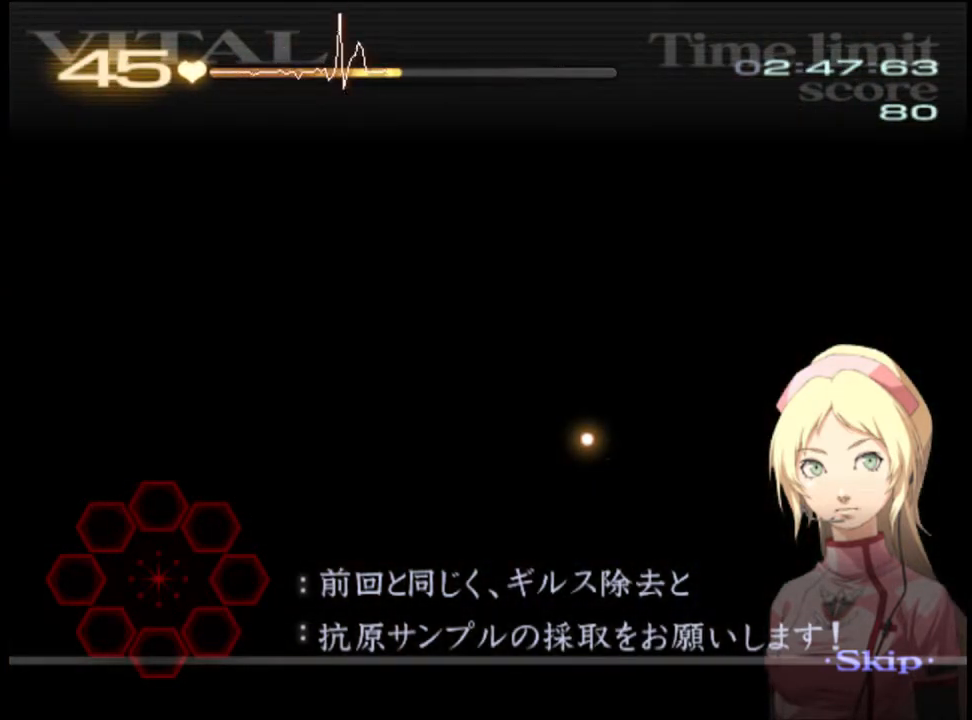
{"keys": ["d", "w"], "mouse": [], "events": [[400, "d", "down"], [433, "w", "down"]]}
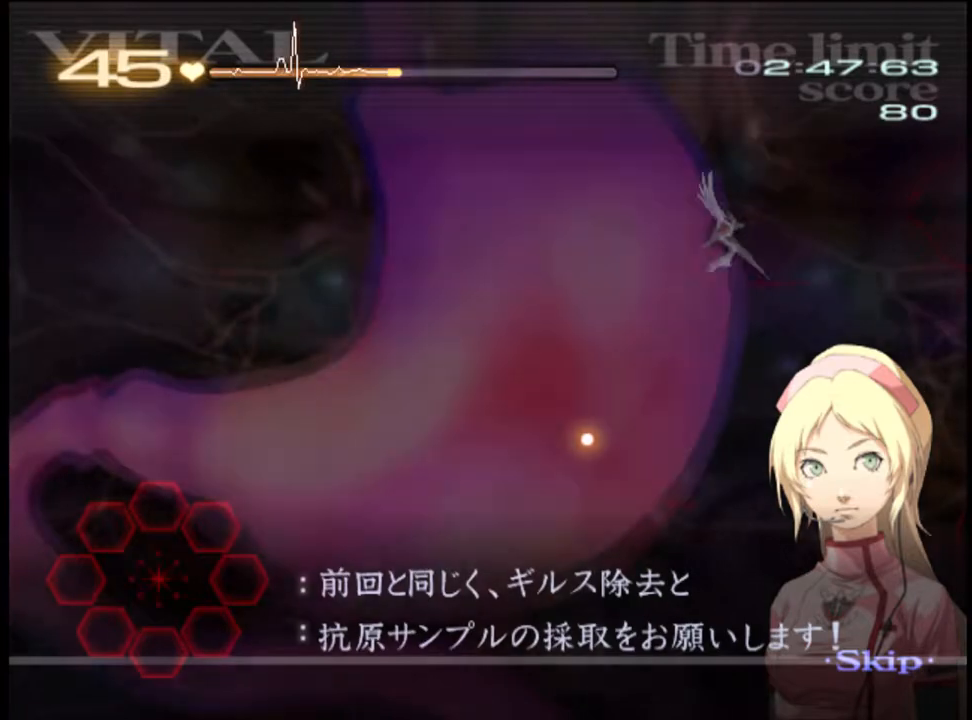
{"keys": ["d", "w"], "mouse": [], "events": []}